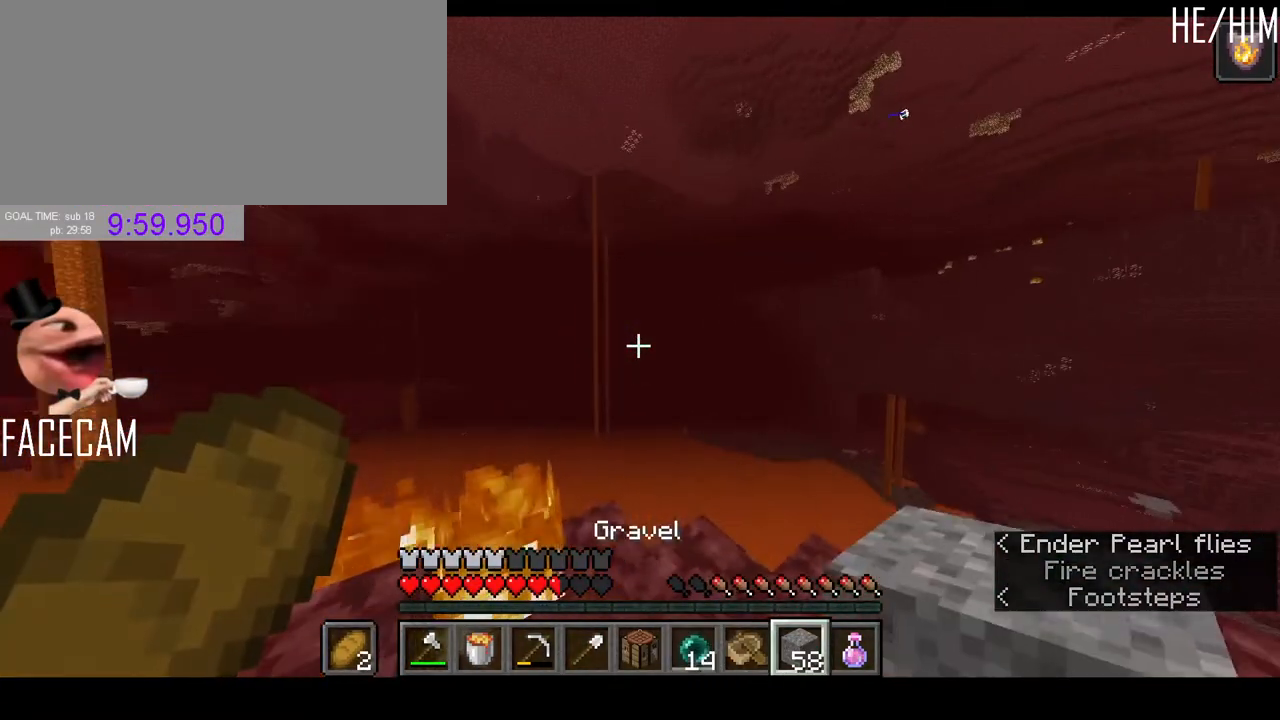
Gameplay with keyboard and mouse; each line is a JSON object with the keys and mouse buttons held at the frame after it. "events" lists presses ("down") and releases ("up") of "a", "ctrl", "d", "e", "q", "r", "s", "shift", "space", "tab", "w", "mouse_left", "mouse_right", "mouse_mb4" and "mouse_mb5" between this image and that frame as [ms after this image, input, new state], when the widget could be followed in between. "mouse_left", "mouse_right", "mouse_mb4", "mouse_mb5" = the "left", "right", "mb4", "mb5" buttons of the "mouse" list. No other keys are recorded. Fast repeated clicks can show as one long hold. Mouse movement is not recorded. Not read: f mouse_wheel.
{"keys": [], "mouse": [], "events": []}
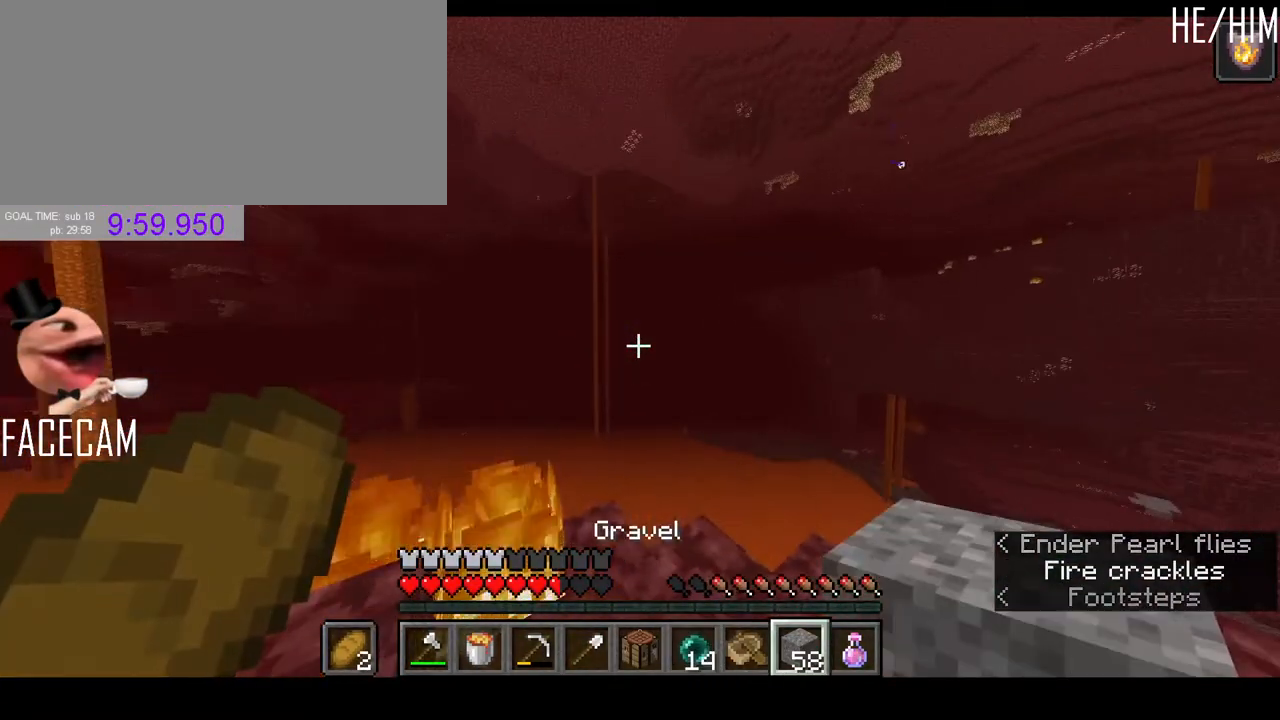
{"keys": [], "mouse": [], "events": []}
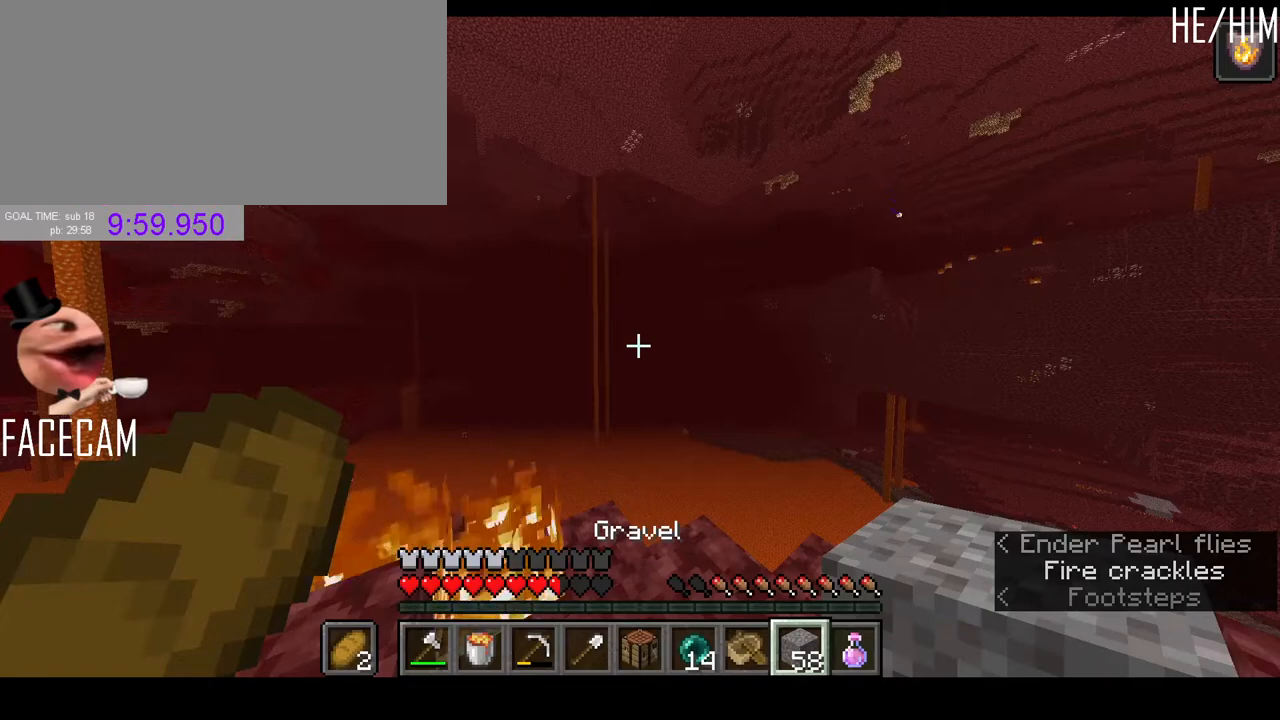
{"keys": [], "mouse": ["right"], "events": [[400, "mouse_right", "down"]]}
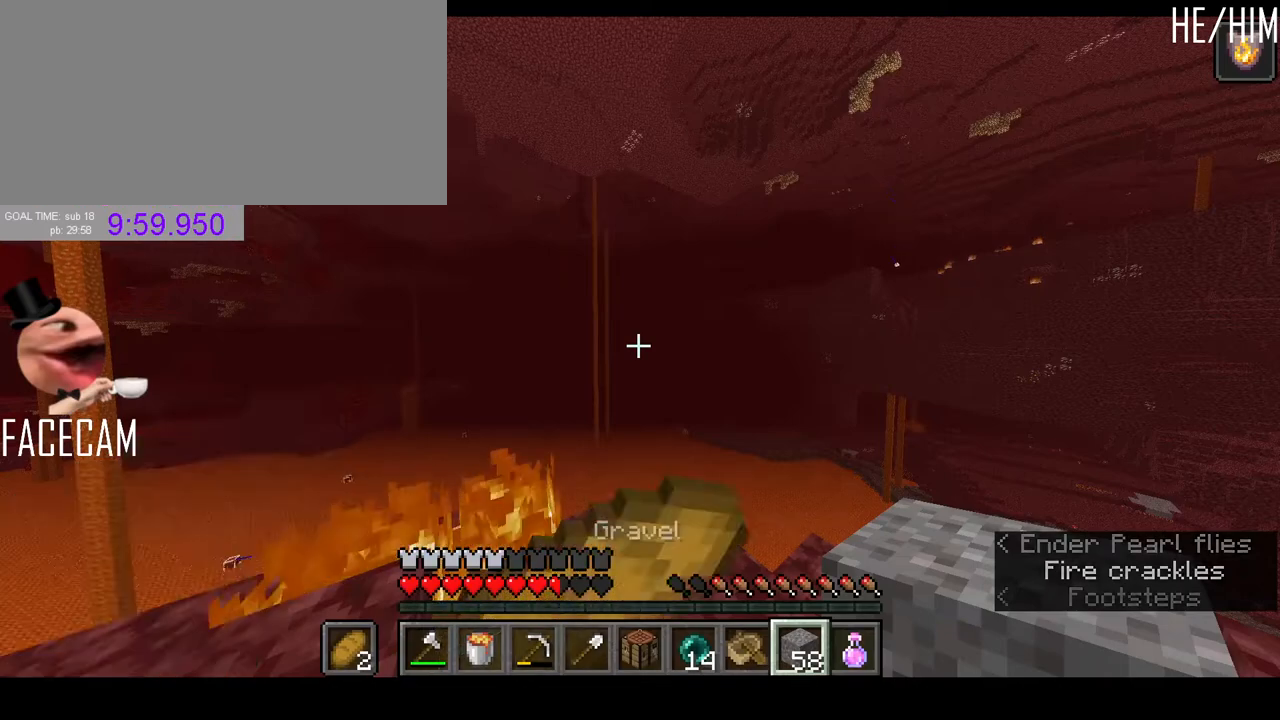
{"keys": [], "mouse": [], "events": [[100, "mouse_right", "up"]]}
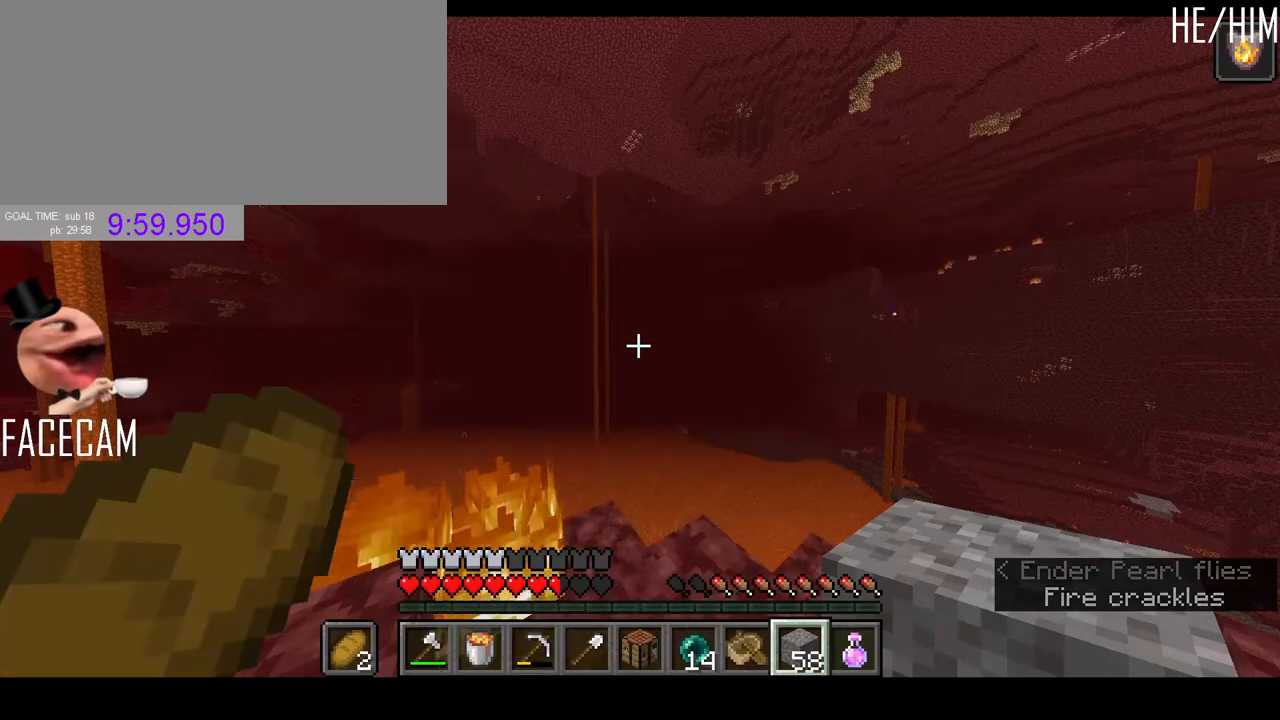
{"keys": [], "mouse": [], "events": []}
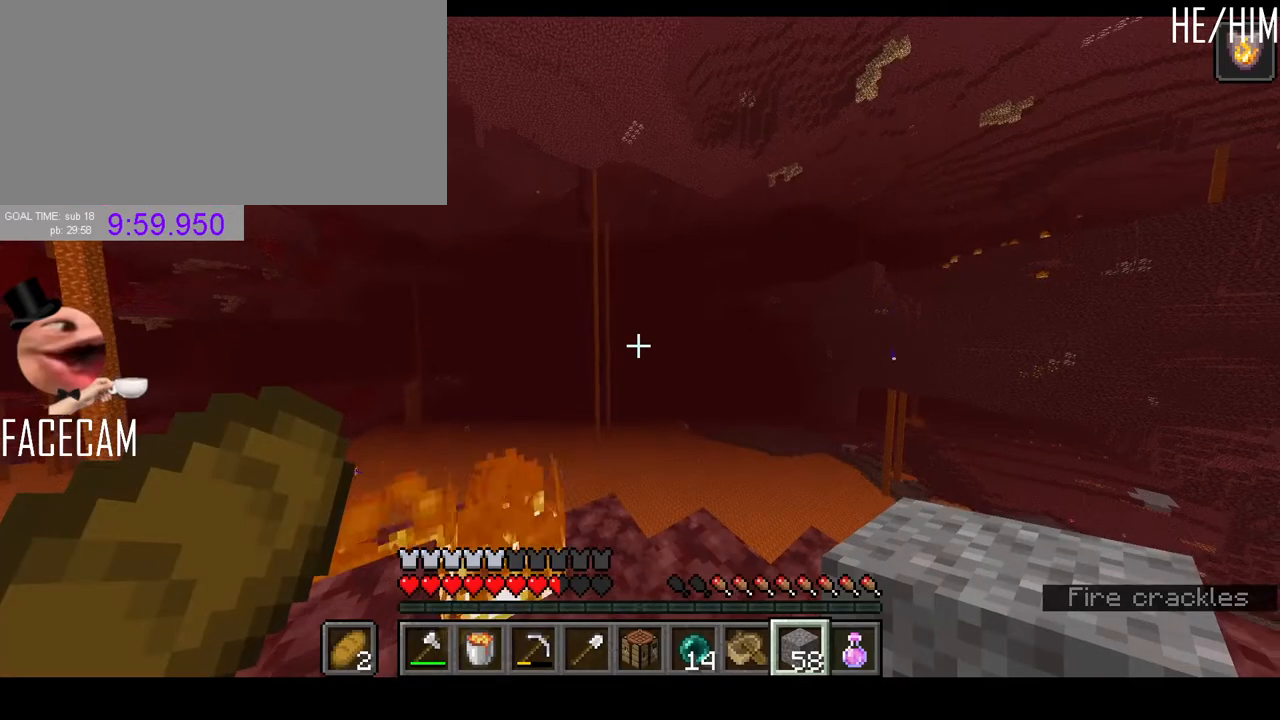
{"keys": [], "mouse": [], "events": []}
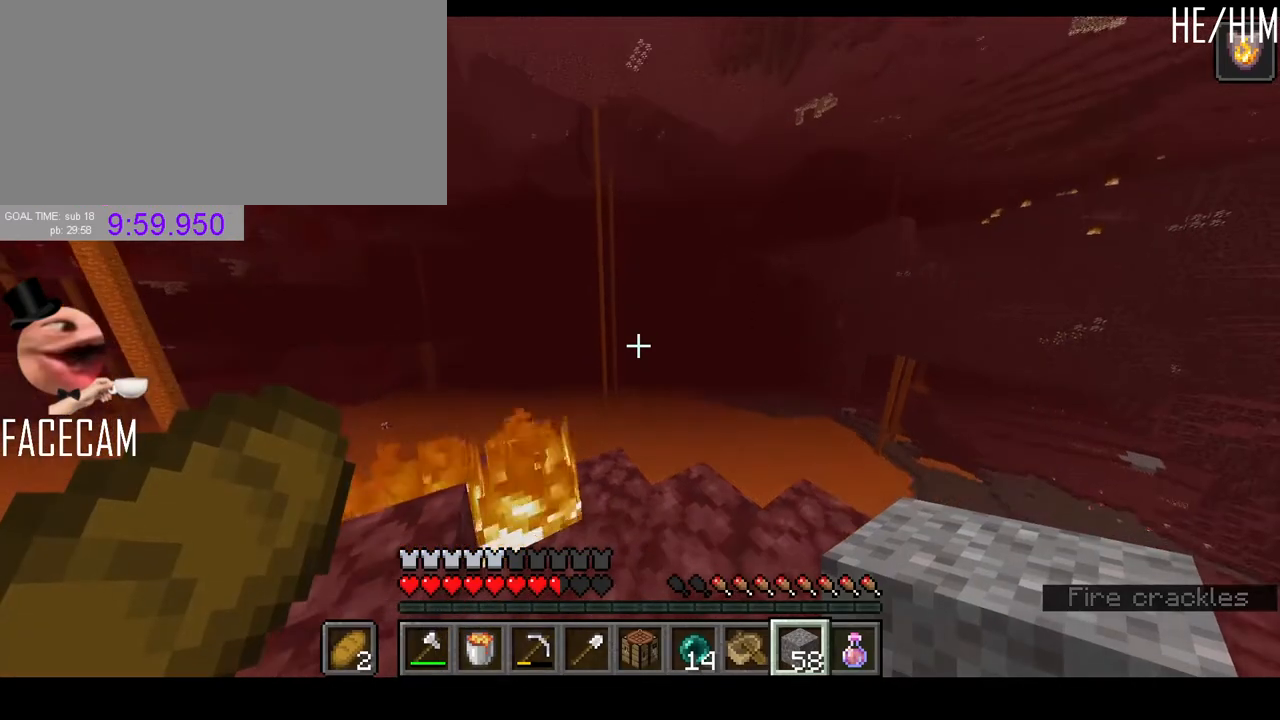
{"keys": [], "mouse": [], "events": []}
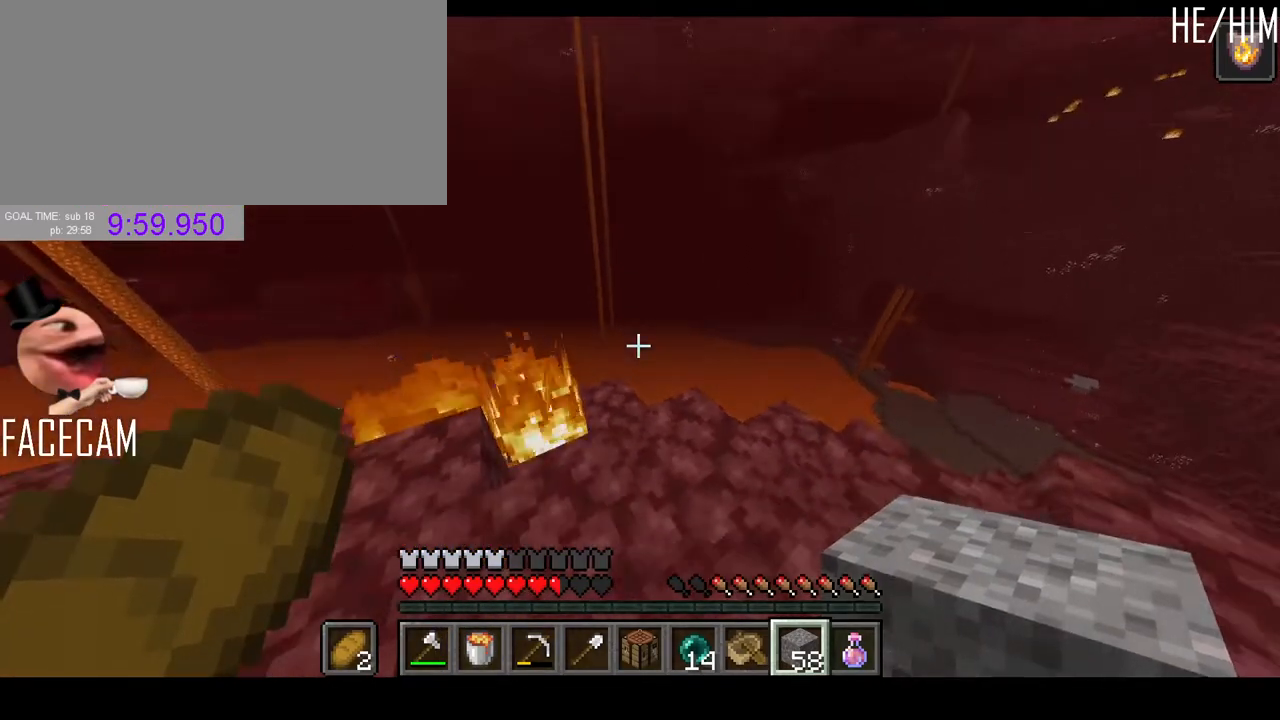
{"keys": [], "mouse": [], "events": []}
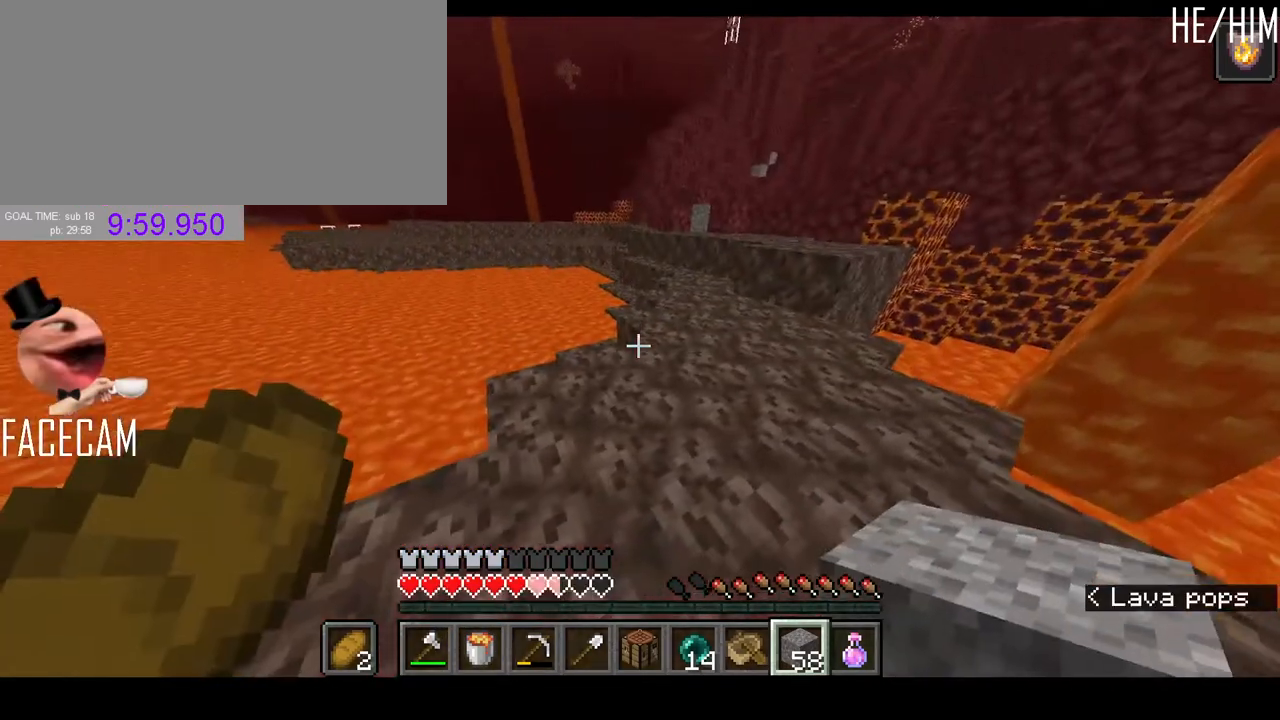
{"keys": ["space", "w"], "mouse": [], "events": [[100, "w", "down"], [300, "space", "down"]]}
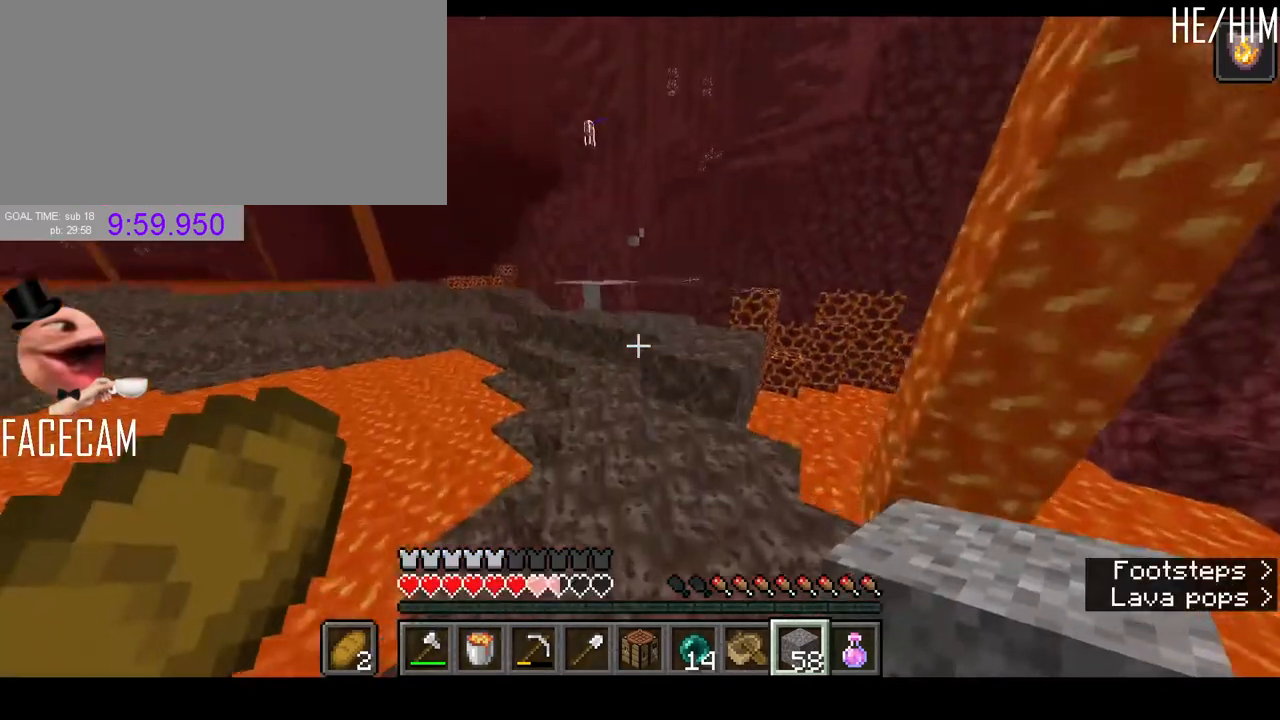
{"keys": ["w"], "mouse": [], "events": [[133, "a", "down"], [133, "space", "up"], [200, "a", "up"]]}
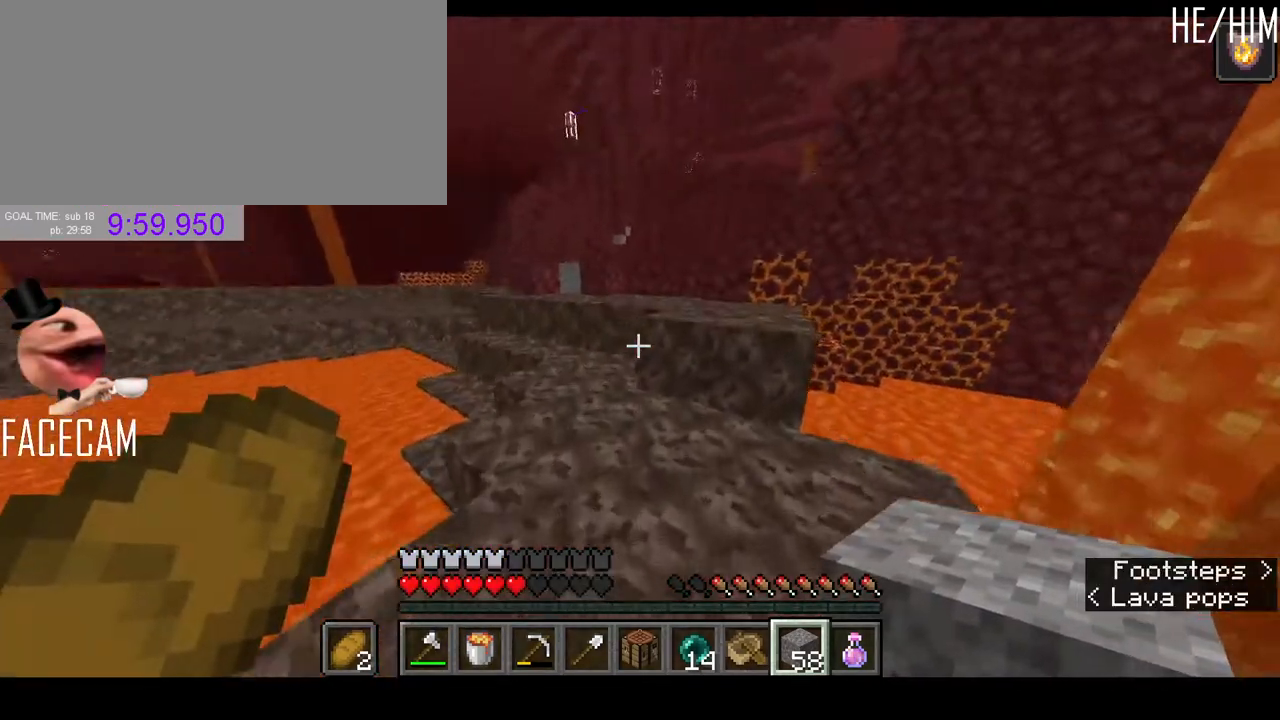
{"keys": ["space", "w"], "mouse": ["left"], "events": [[400, "space", "down"], [500, "mouse_left", "down"]]}
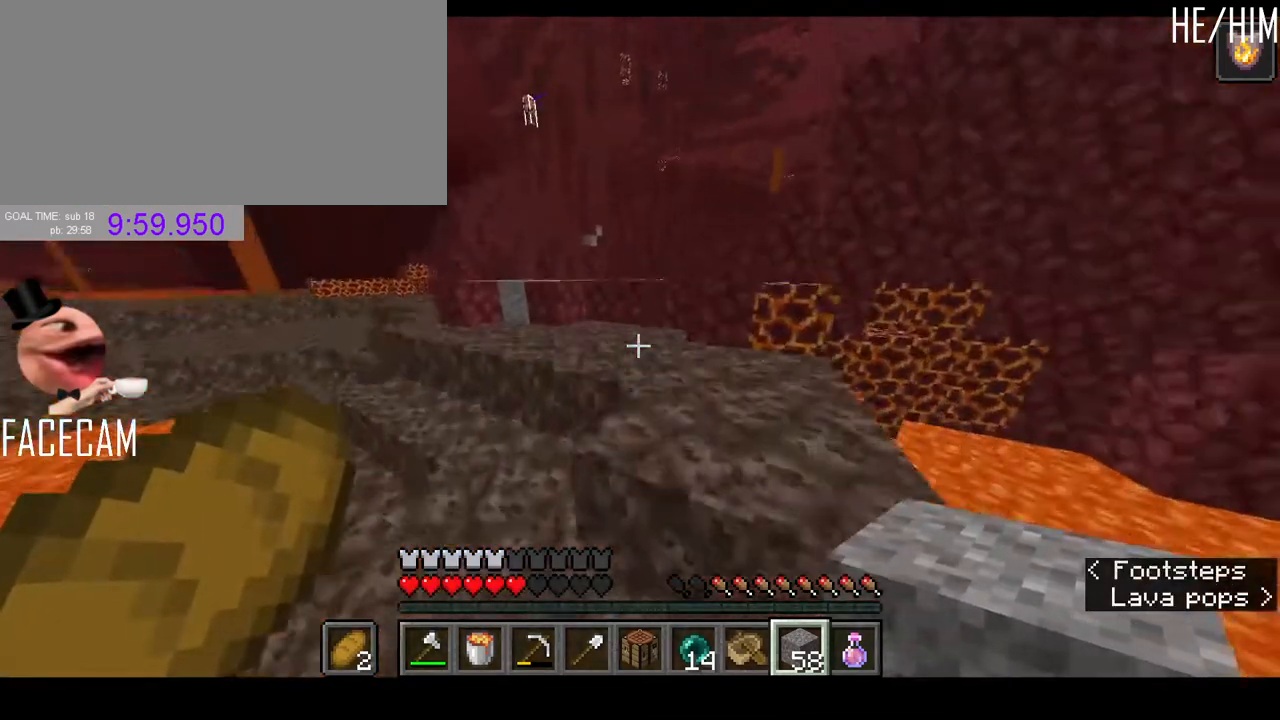
{"keys": [], "mouse": [], "events": [[100, "mouse_left", "up"], [100, "space", "up"], [133, "r", "down"], [167, "w", "up"], [233, "r", "up"]]}
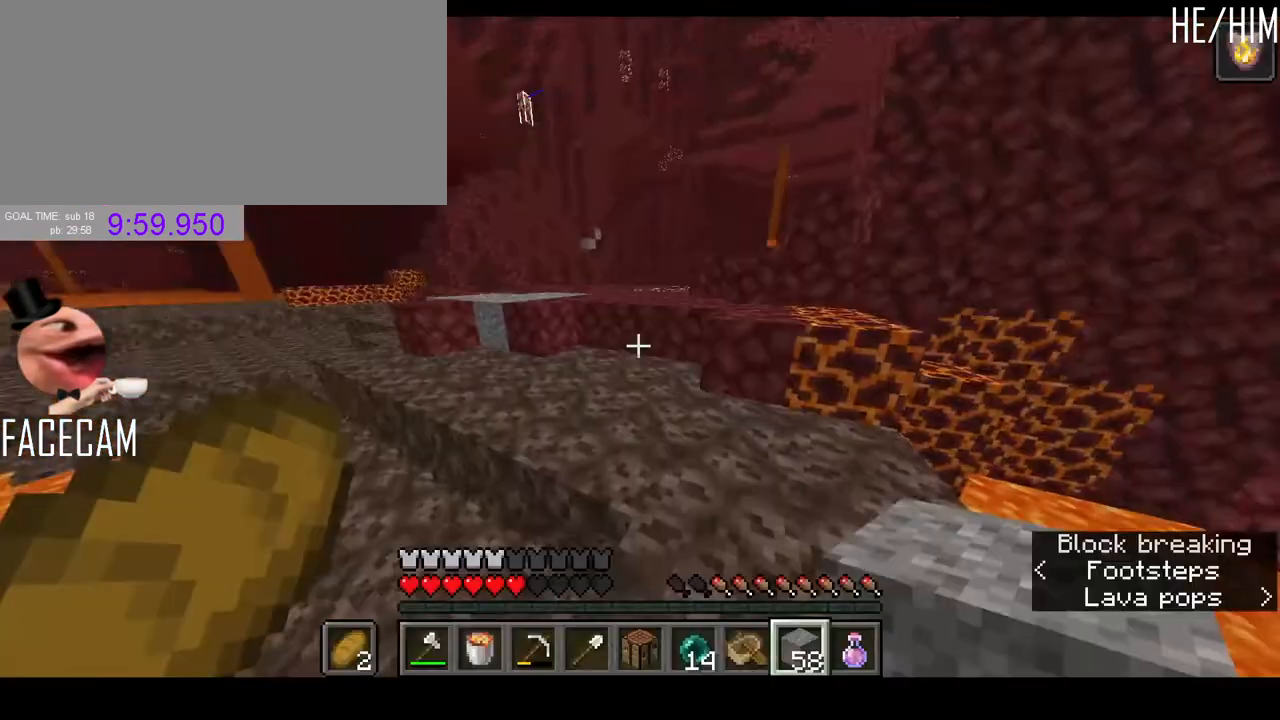
{"keys": ["space", "w"], "mouse": [], "events": [[133, "w", "down"], [200, "space", "down"]]}
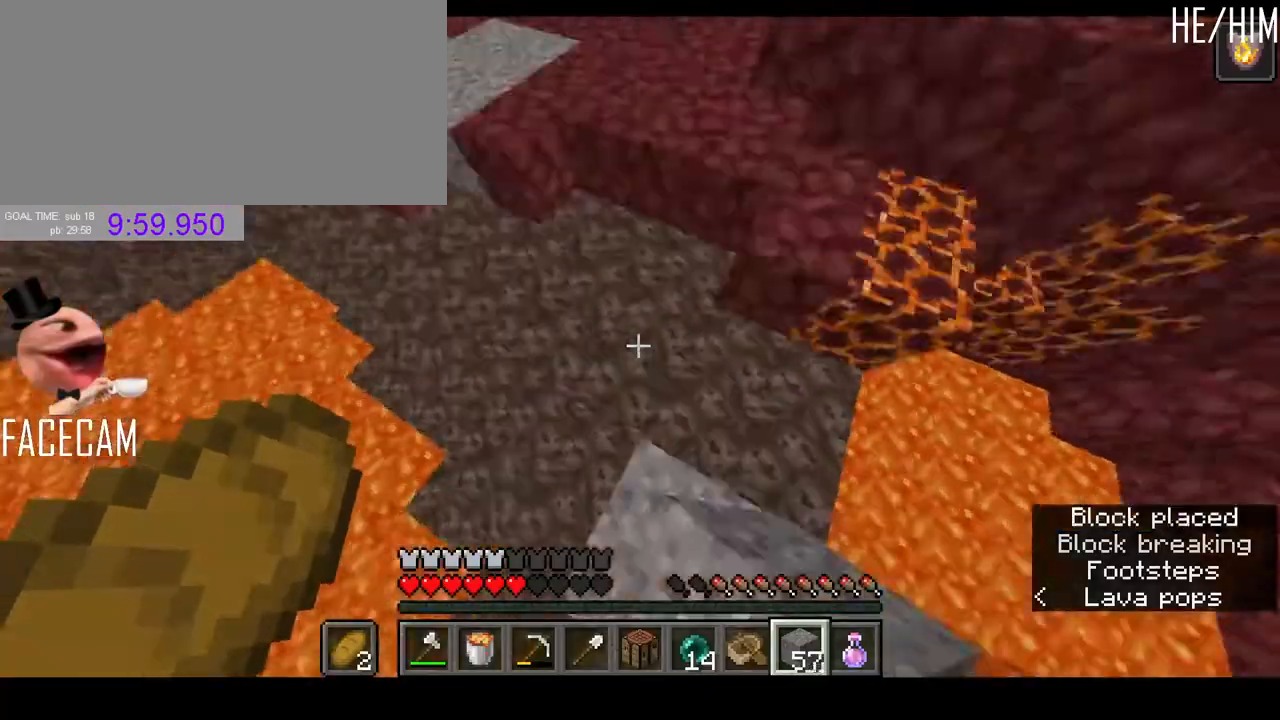
{"keys": ["space", "w"], "mouse": []}
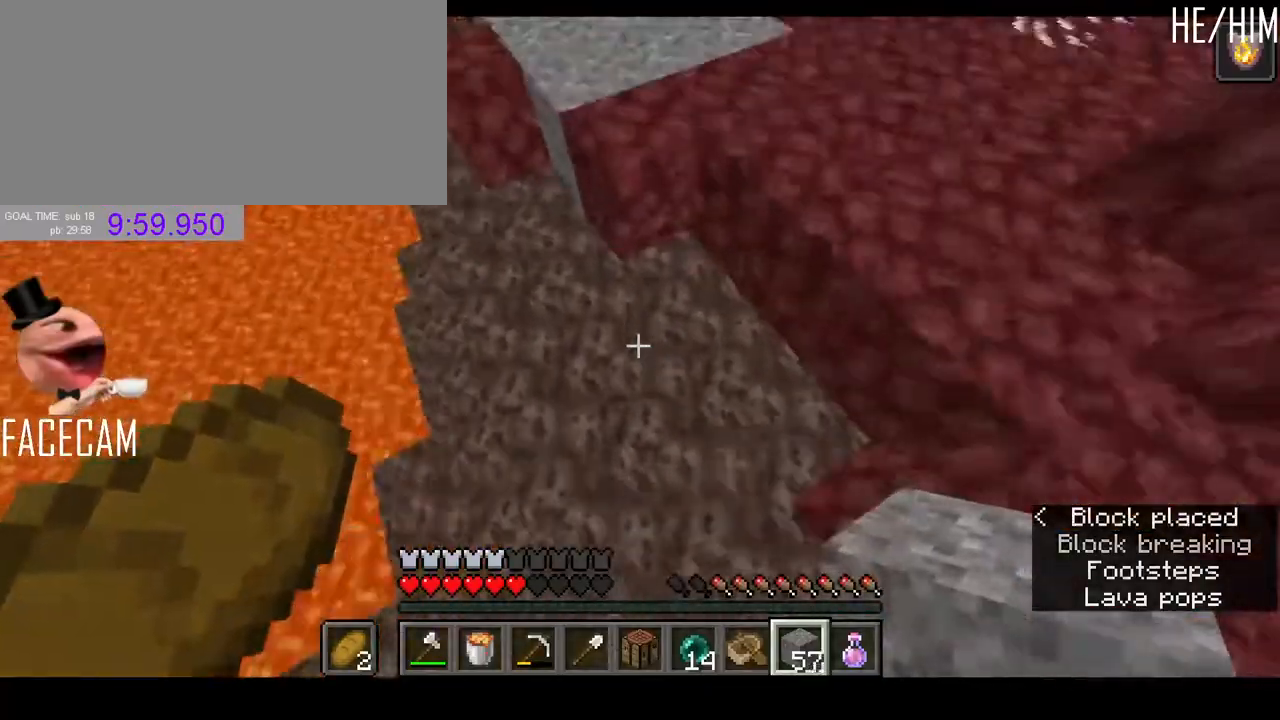
{"keys": ["space", "w"], "mouse": ["left"], "events": [[100, "mouse_right", "down"], [133, "mouse_right", "up"], [467, "mouse_left", "down"]]}
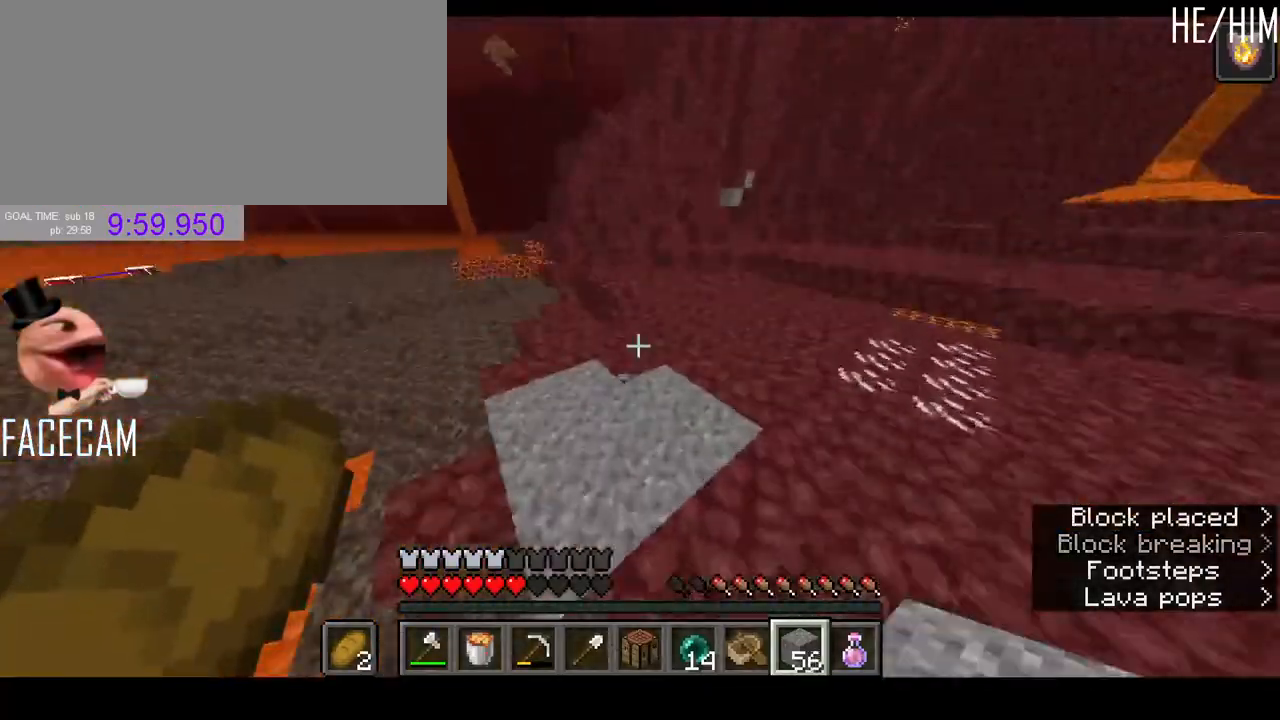
{"keys": ["space", "w"], "mouse": [], "events": [[67, "mouse_left", "up"], [433, "mouse_left", "down"], [500, "mouse_left", "up"]]}
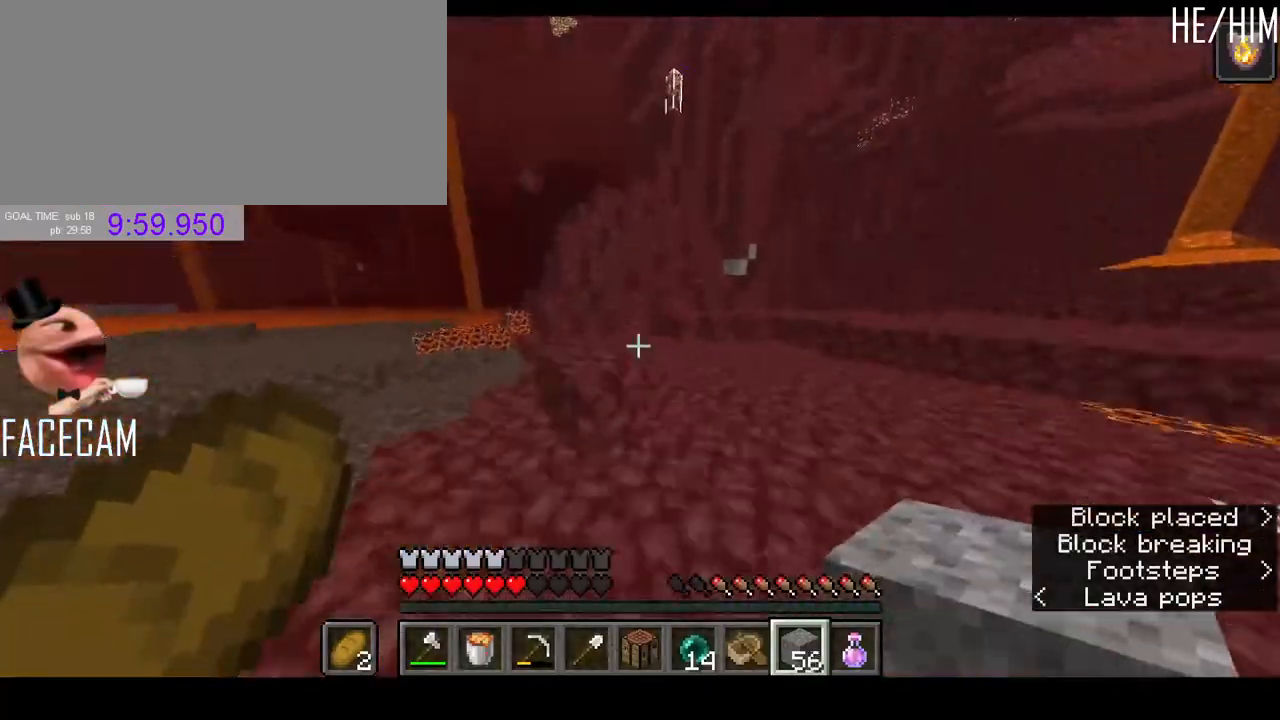
{"keys": ["space", "w"], "mouse": [], "events": [[133, "a", "down"], [367, "a", "up"]]}
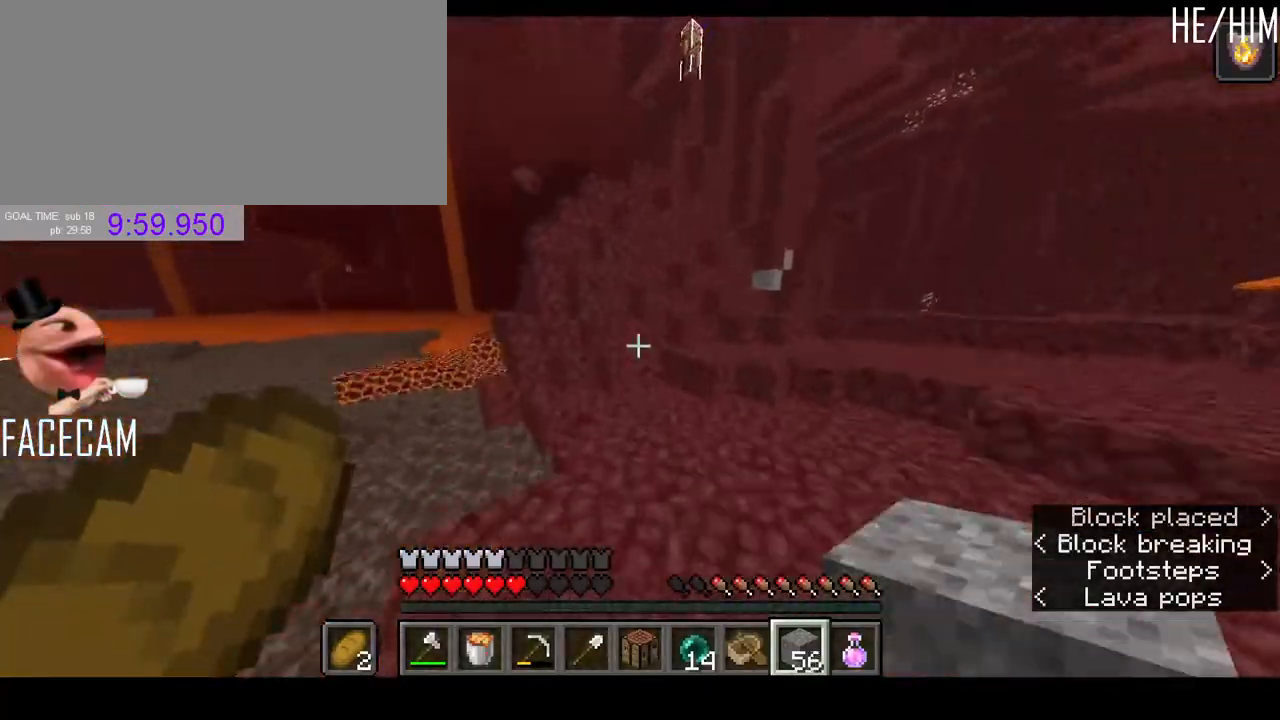
{"keys": ["space", "w"], "mouse": [], "events": [[67, "mouse_left", "down"], [200, "mouse_left", "up"]]}
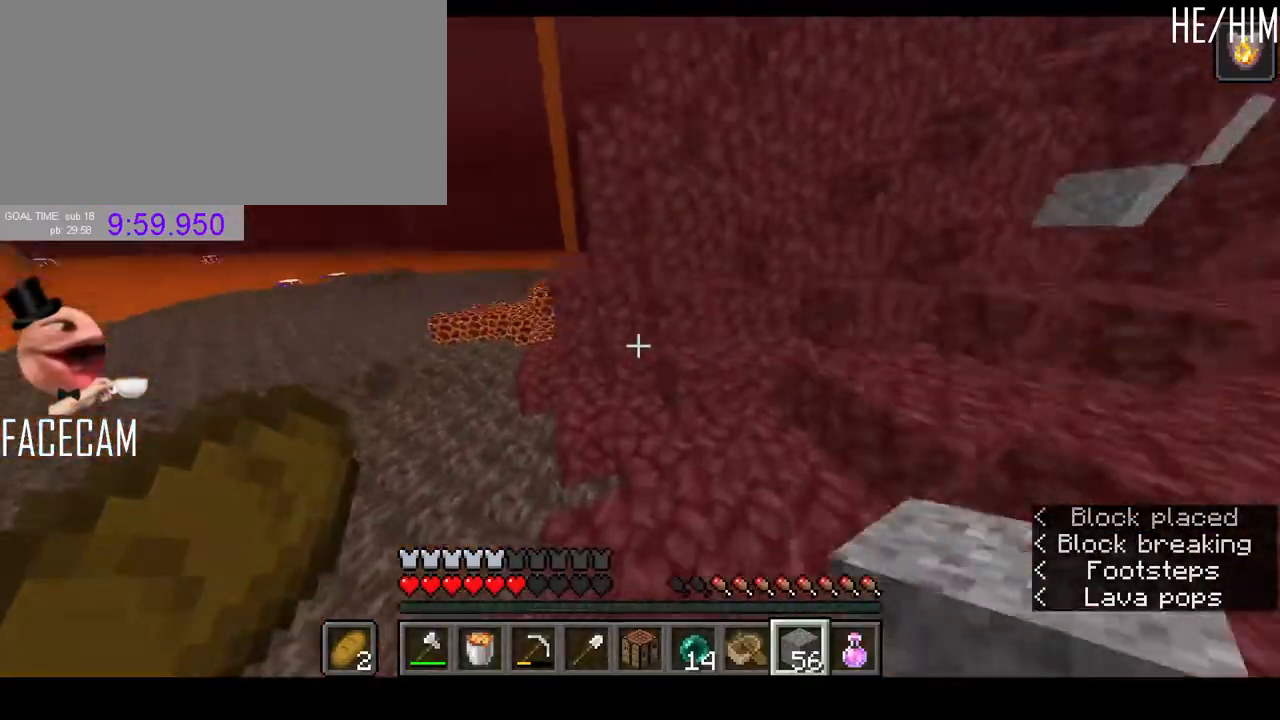
{"keys": ["space", "w"], "mouse": [], "events": [[33, "a", "down"], [167, "a", "up"], [367, "mouse_right", "down"], [433, "mouse_right", "up"]]}
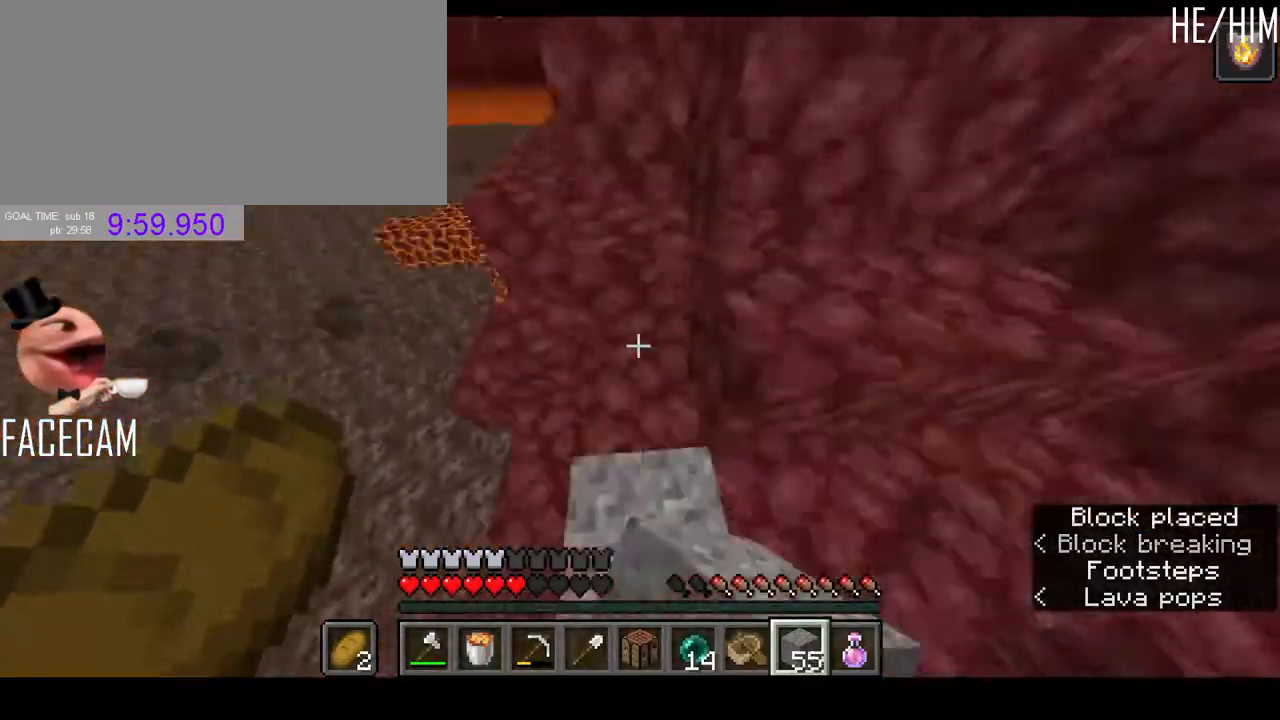
{"keys": ["space", "w"], "mouse": ["left"], "events": [[167, "mouse_left", "down"], [233, "a", "down"], [300, "a", "up"]]}
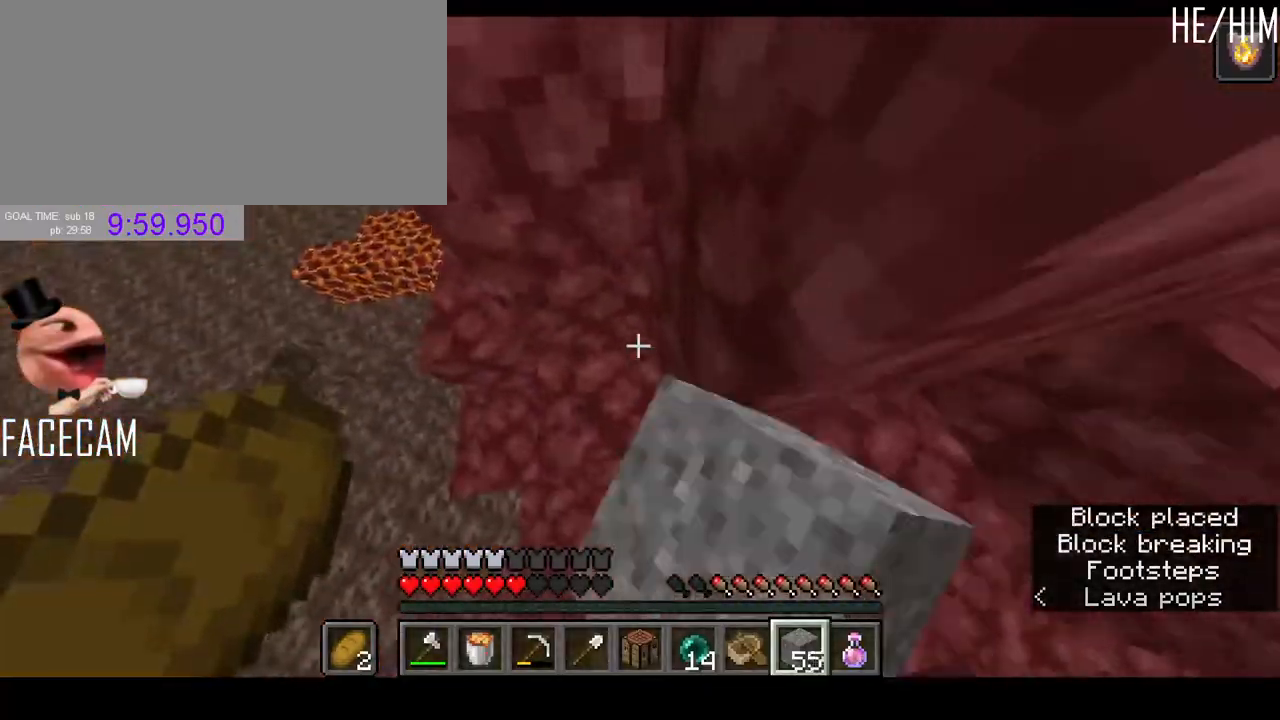
{"keys": ["space"], "mouse": [], "events": [[100, "w", "up"], [300, "mouse_left", "up"], [367, "mouse_right", "down"], [467, "mouse_right", "up"]]}
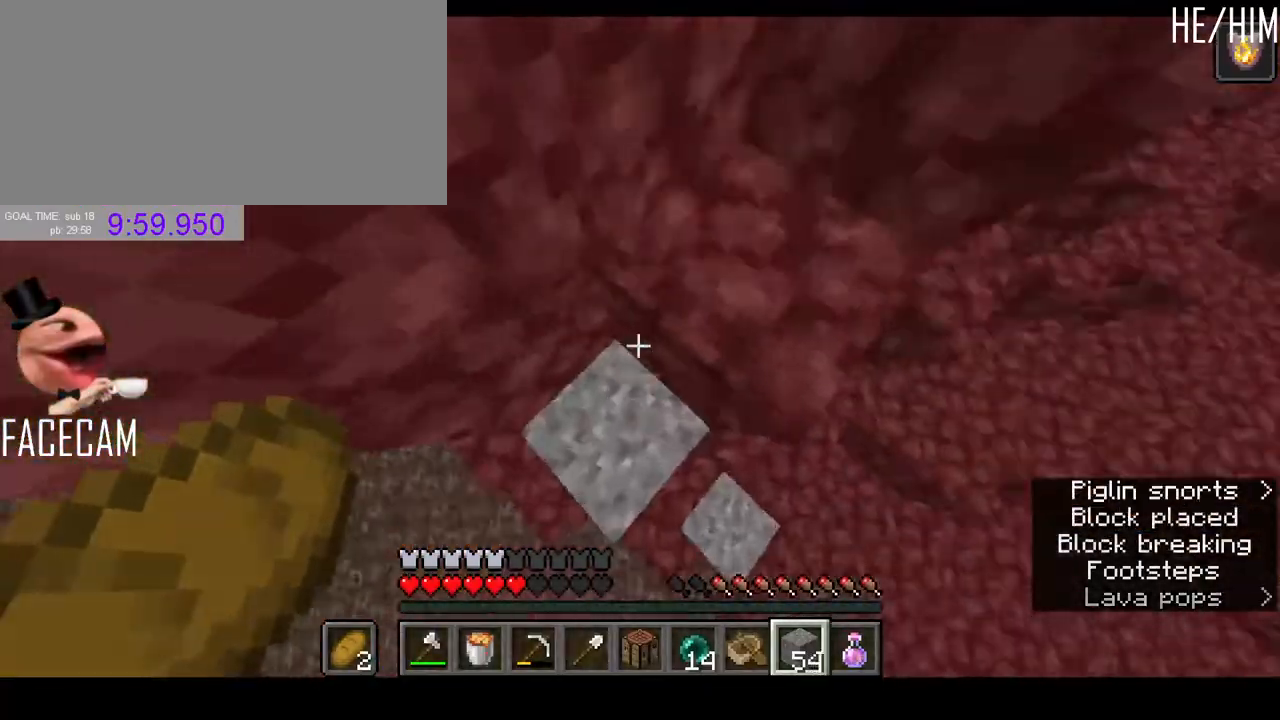
{"keys": ["a", "space", "w"], "mouse": [], "events": [[100, "w", "down"], [267, "mouse_left", "down"], [367, "mouse_left", "up"], [500, "a", "down"]]}